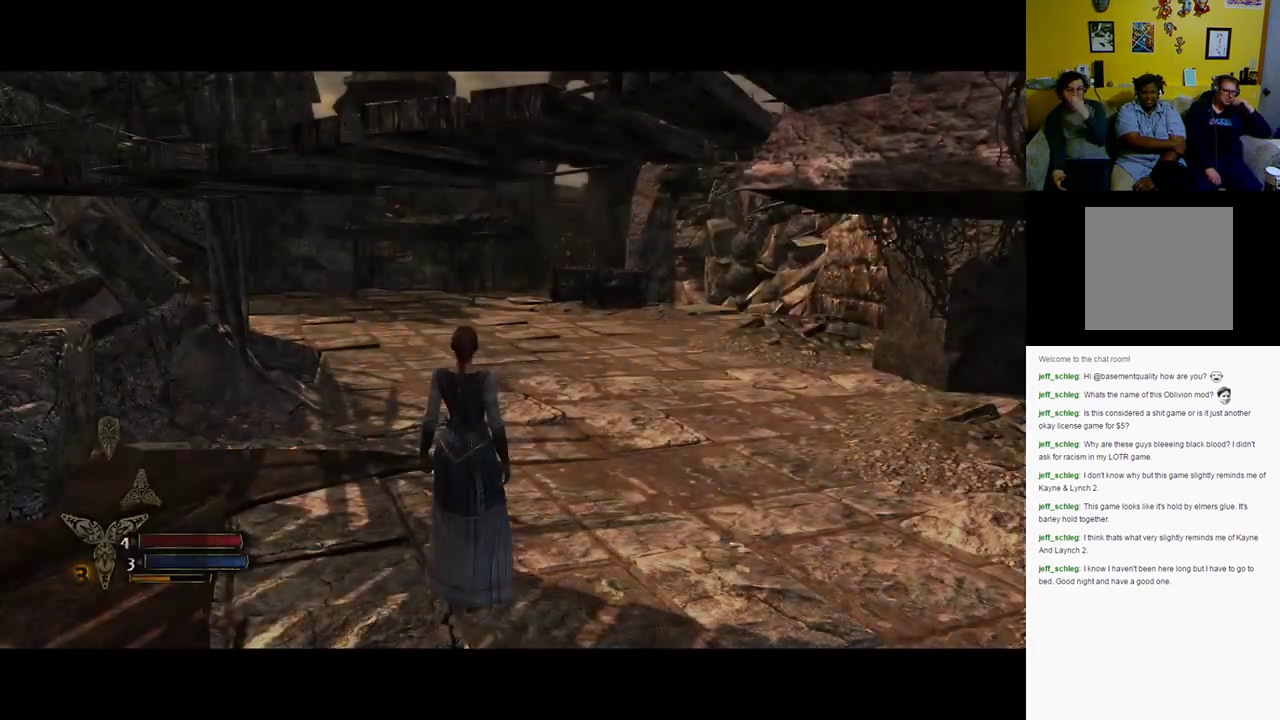
Gameplay with a controller (Xbox layout); each line is a JSON object with the inputs held at the frame after it. "events" lists button and stick changes between this image and that frame as [ms after this image, input, new state], when the widget could be followed in between.
{"buttons": [], "left_stick": "up-right", "right_stick": "center", "events": [[133, "left_stick", "right"], [450, "left_stick", "up-right"]]}
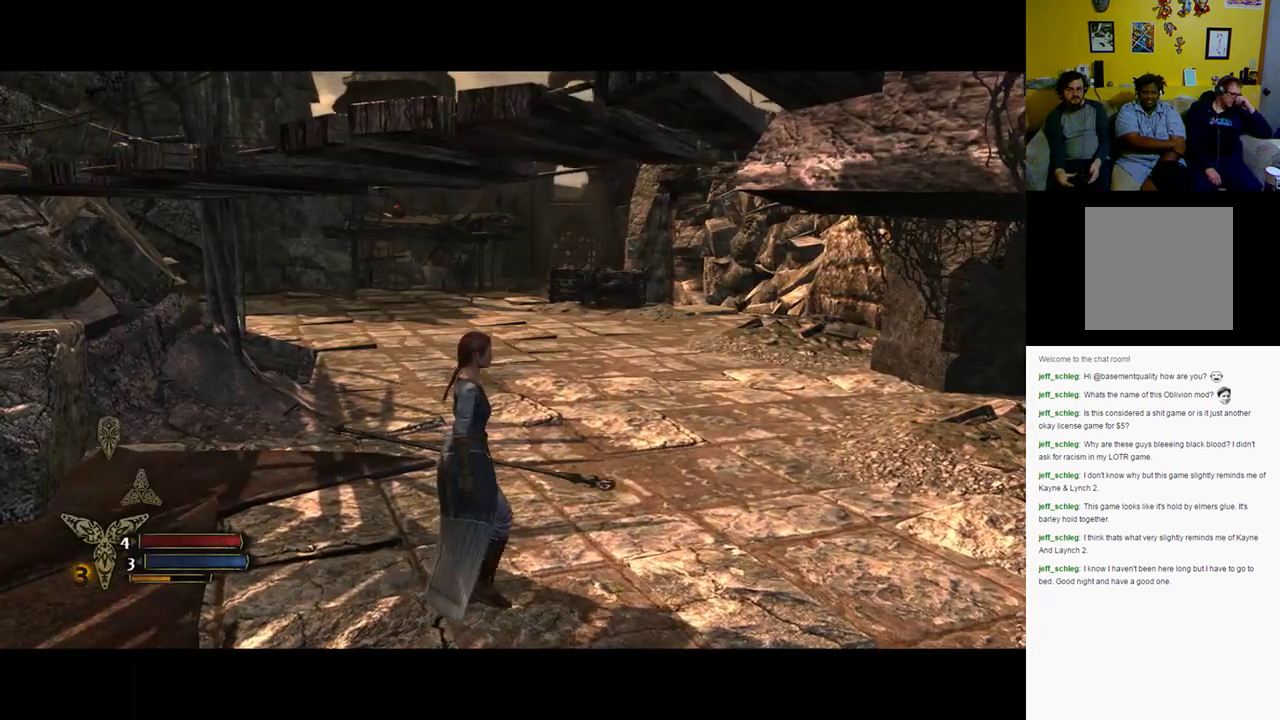
{"buttons": [], "left_stick": "up-right", "right_stick": "center", "events": []}
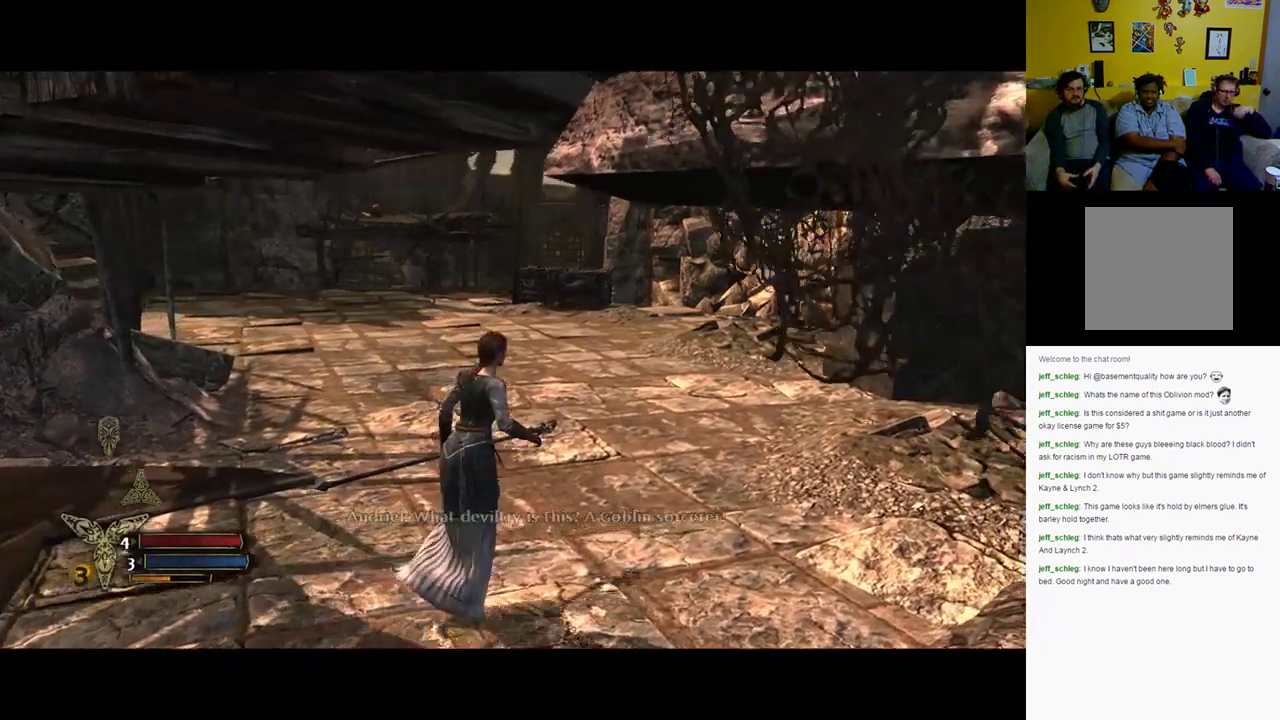
{"buttons": [], "left_stick": "up-right", "right_stick": "center", "events": []}
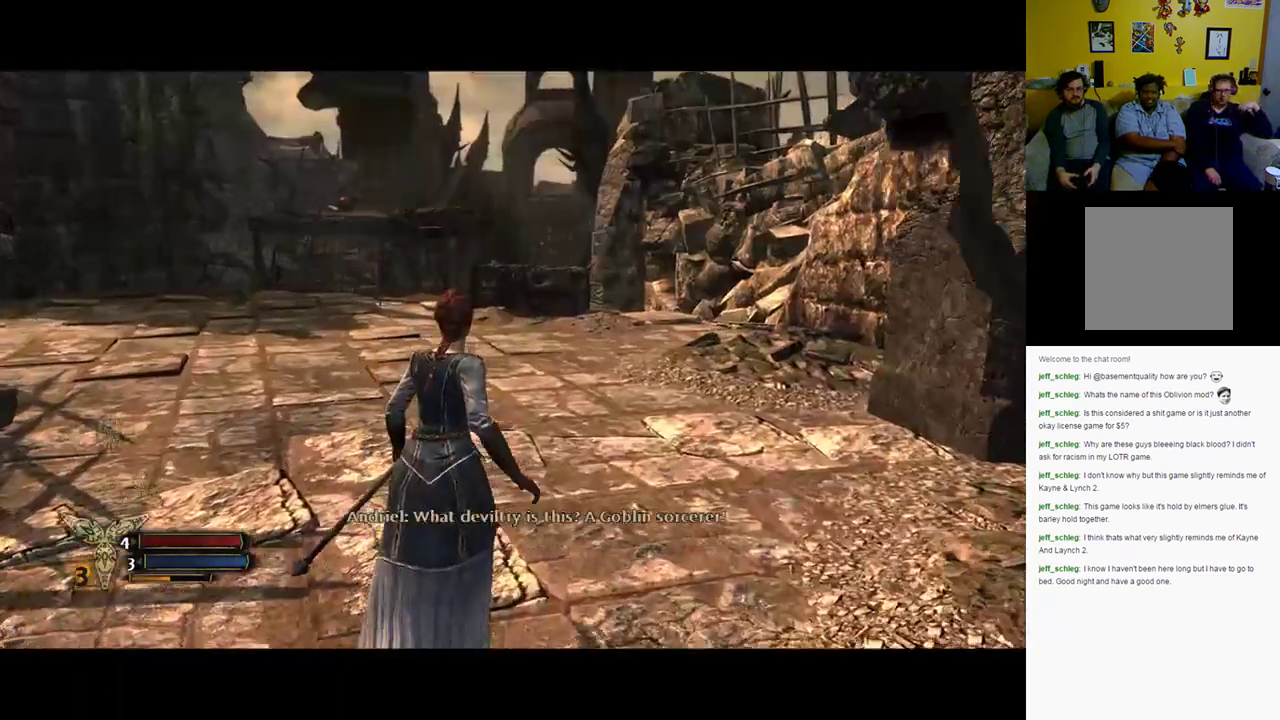
{"buttons": [], "left_stick": "up-right", "right_stick": "left", "events": [[333, "right_stick", "left"]]}
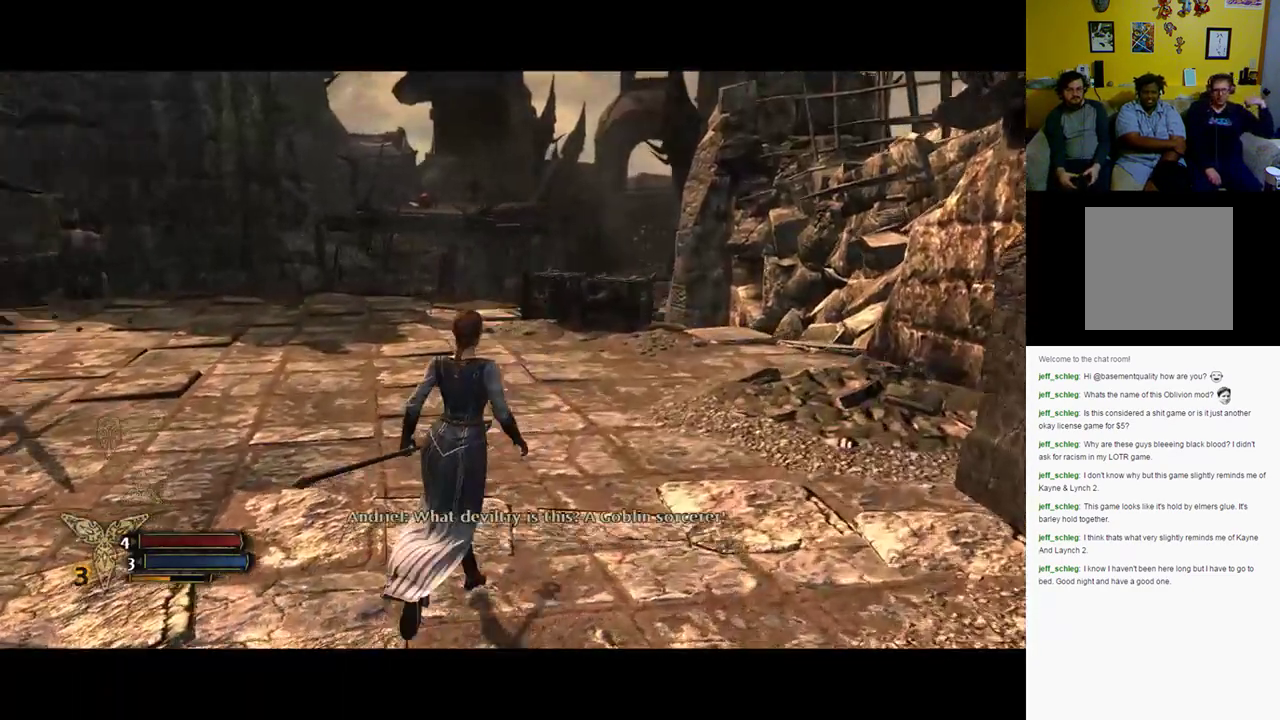
{"buttons": [], "left_stick": "up-right", "right_stick": "left", "events": []}
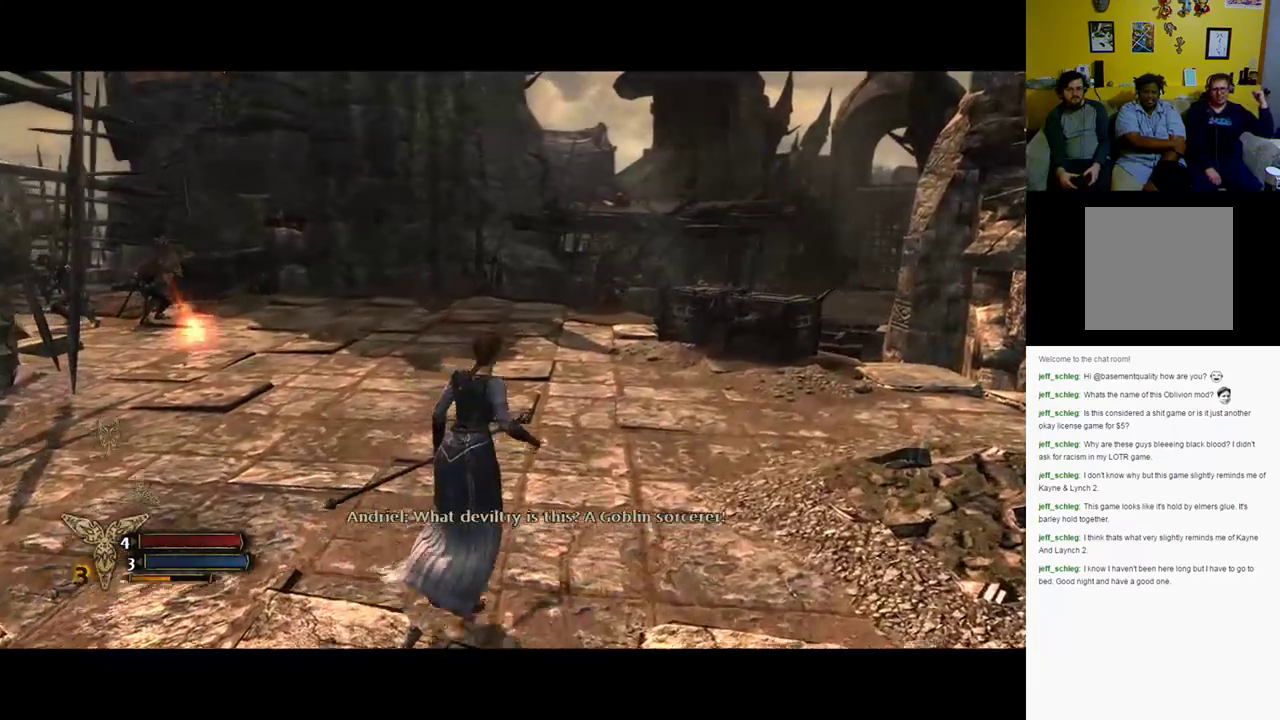
{"buttons": [], "left_stick": "up-right", "right_stick": "left", "events": [[117, "right_stick", "center"], [417, "right_stick", "left"]]}
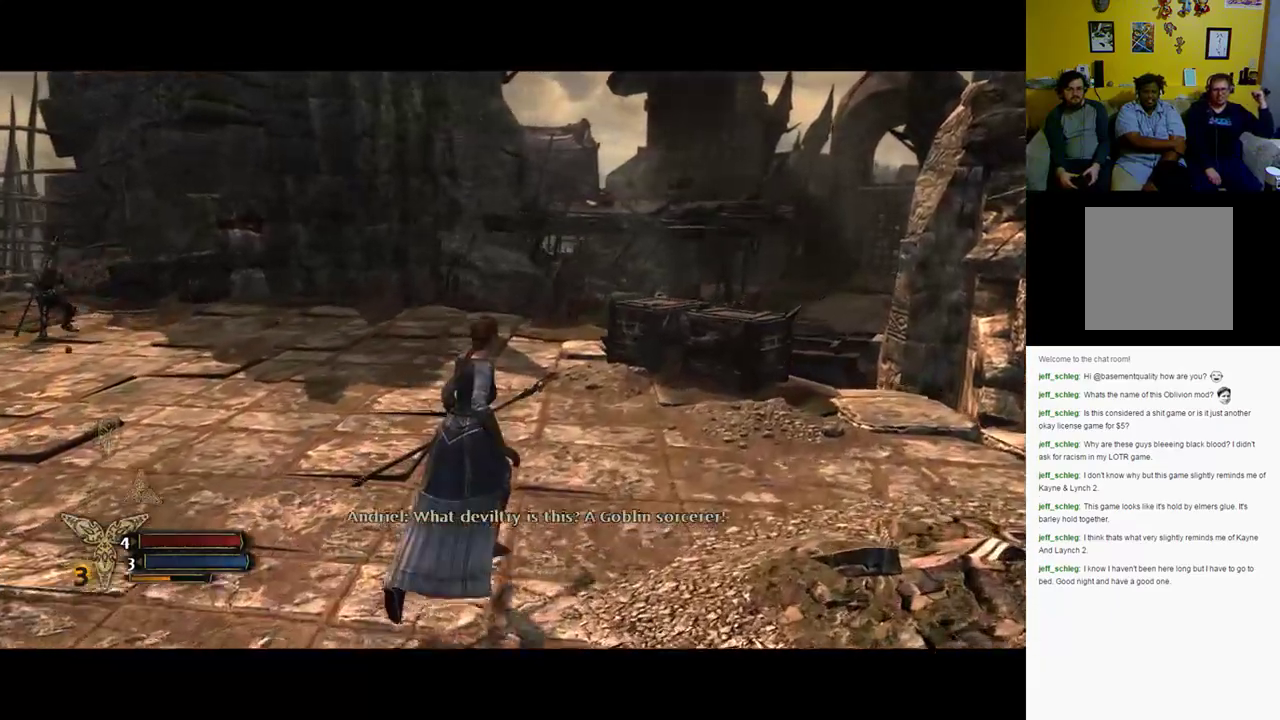
{"buttons": [], "left_stick": "up", "right_stick": "left", "events": [[383, "left_stick", "up"]]}
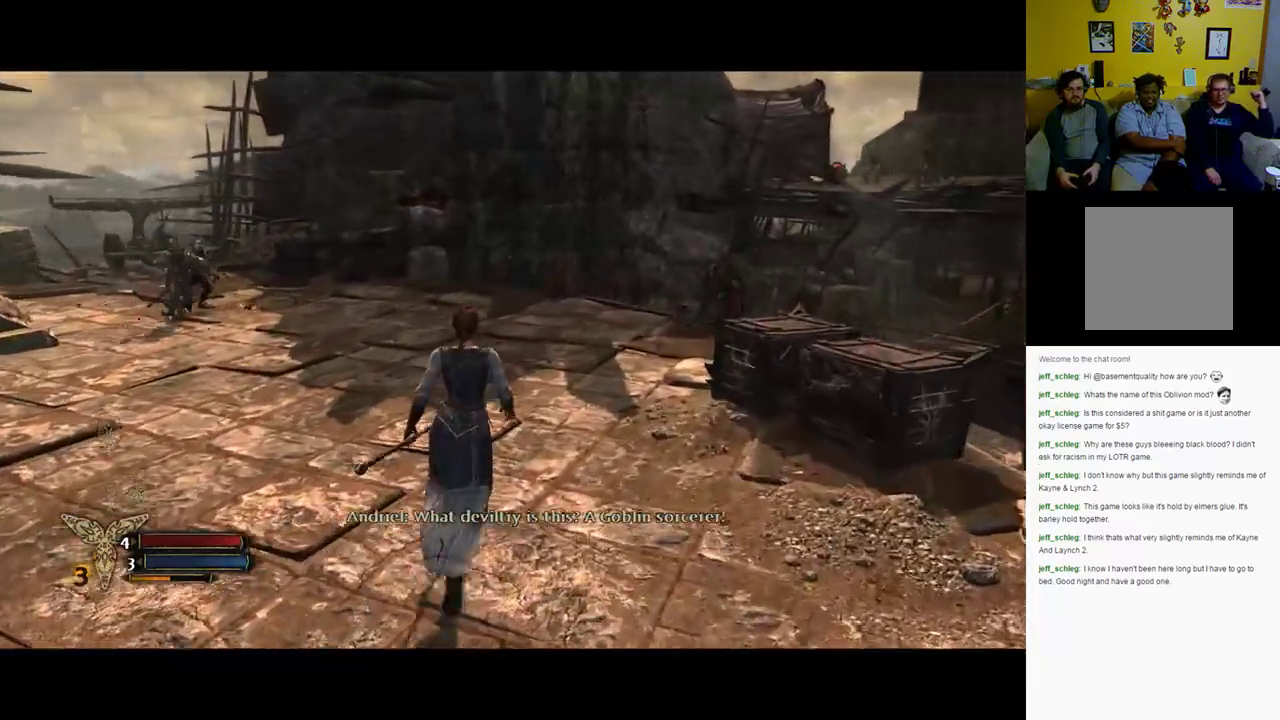
{"buttons": [], "left_stick": "up-left", "right_stick": "left", "events": [[67, "left_stick", "up-left"]]}
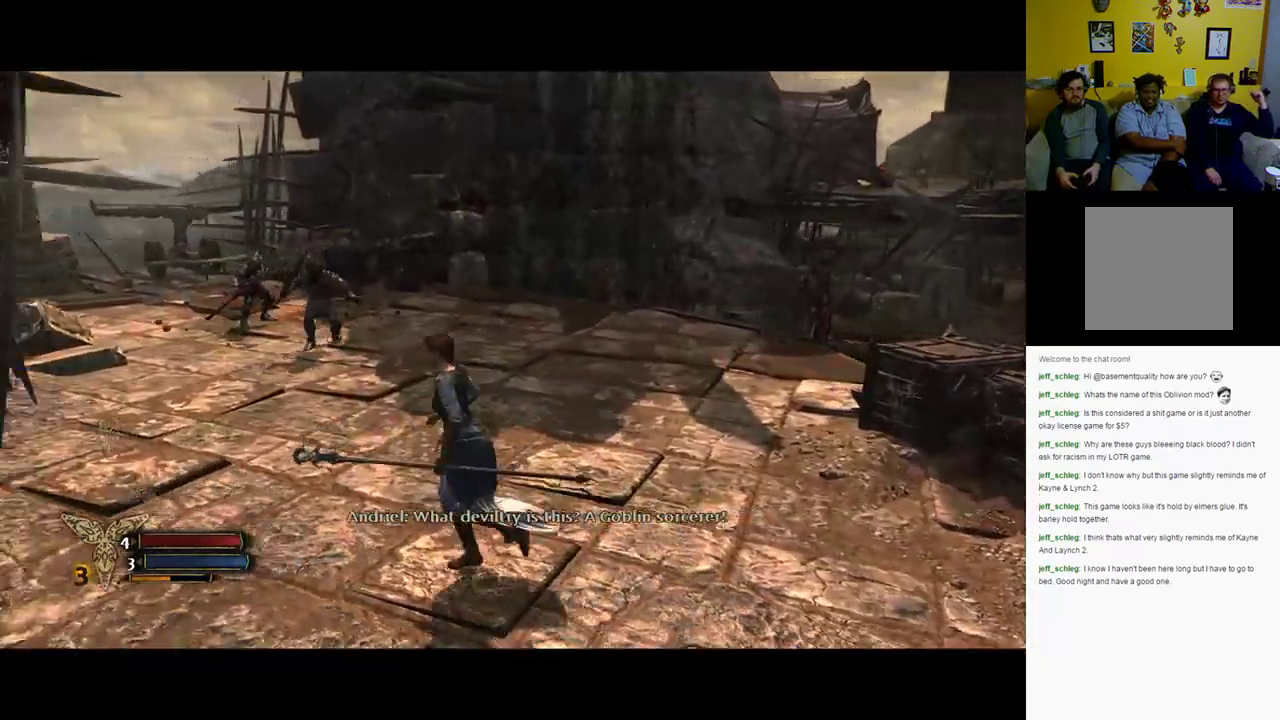
{"buttons": [], "left_stick": "up-right", "right_stick": "left", "events": [[383, "left_stick", "up"], [483, "left_stick", "up-right"]]}
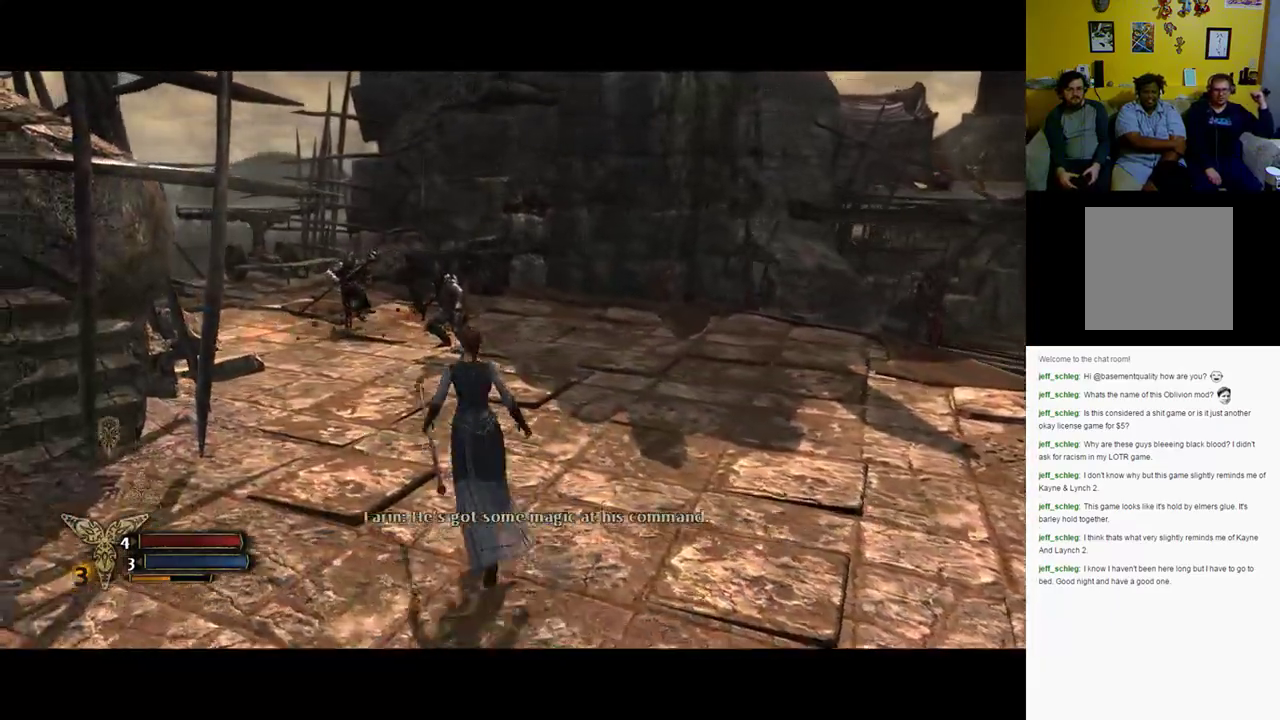
{"buttons": [], "left_stick": "up-right", "right_stick": "left", "events": []}
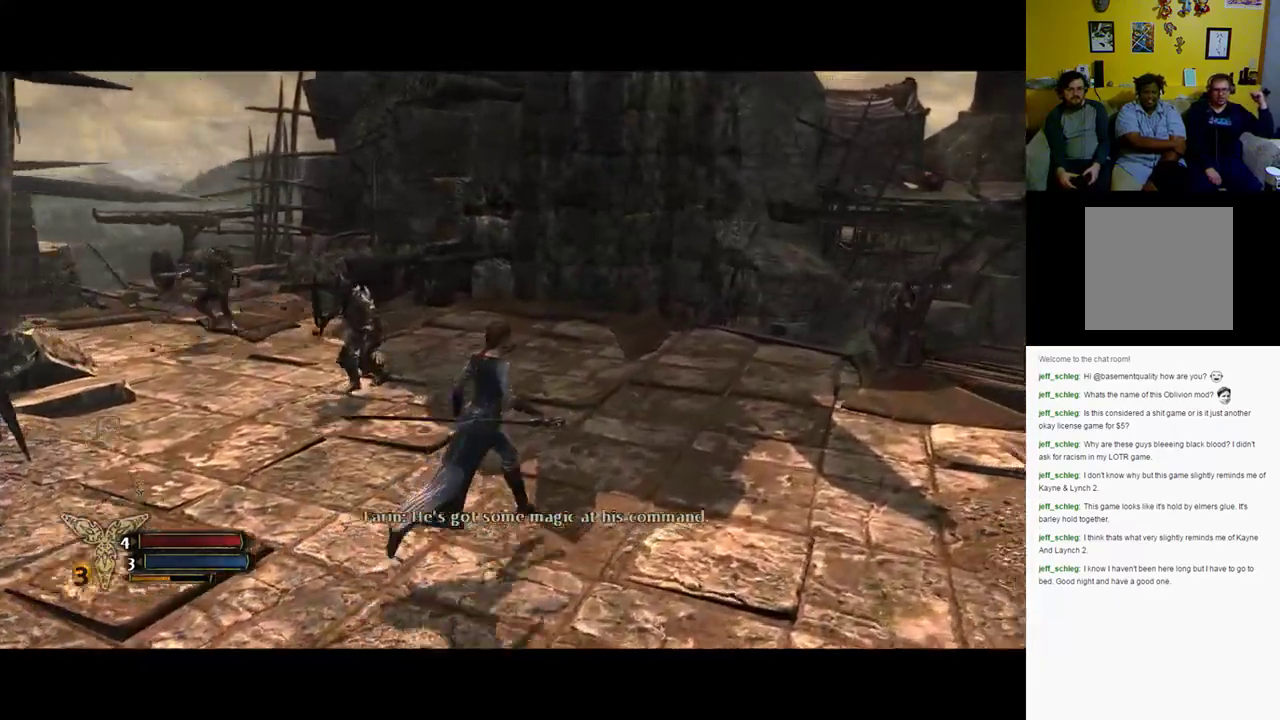
{"buttons": [], "left_stick": "up", "right_stick": "center", "events": [[433, "left_stick", "up"], [467, "right_stick", "center"]]}
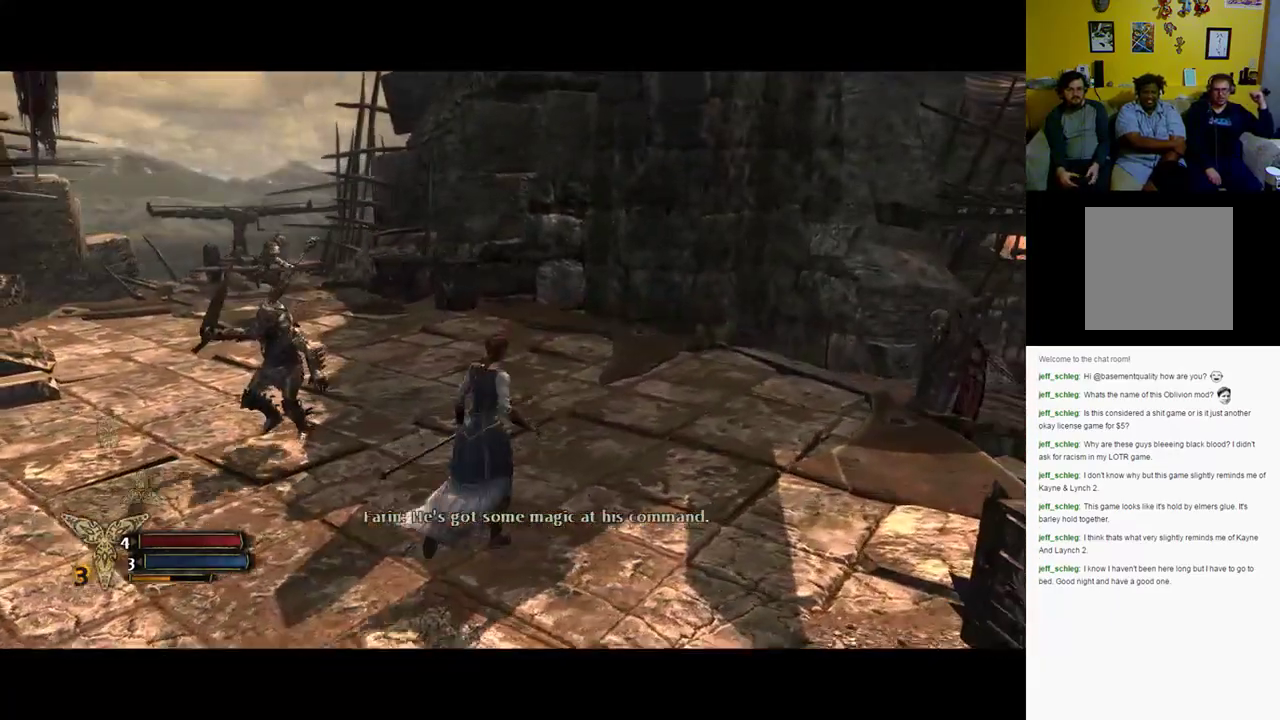
{"buttons": [], "left_stick": "up-left", "right_stick": "center", "events": [[50, "X", "down"], [67, "left_stick", "up-left"], [267, "X", "up"]]}
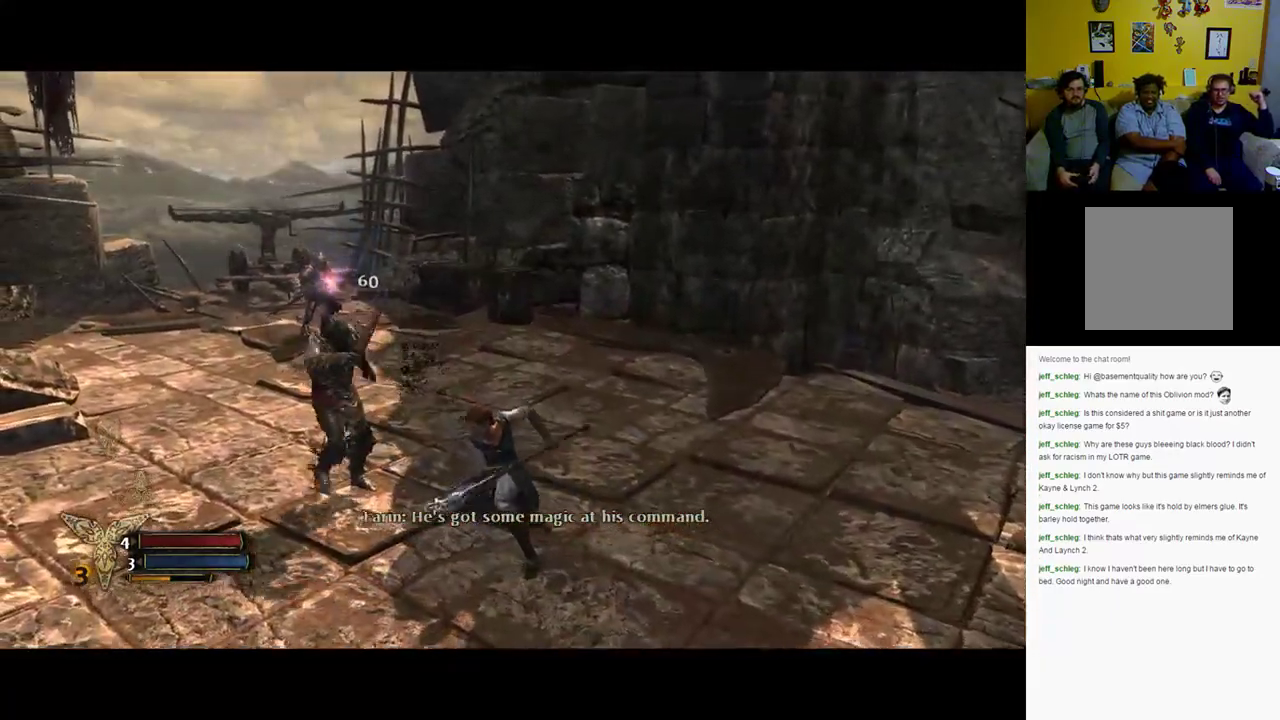
{"buttons": [], "left_stick": "up-right", "right_stick": "down-left", "events": [[17, "left_stick", "up-right"], [100, "B", "down"], [183, "B", "up"], [433, "right_stick", "down-left"]]}
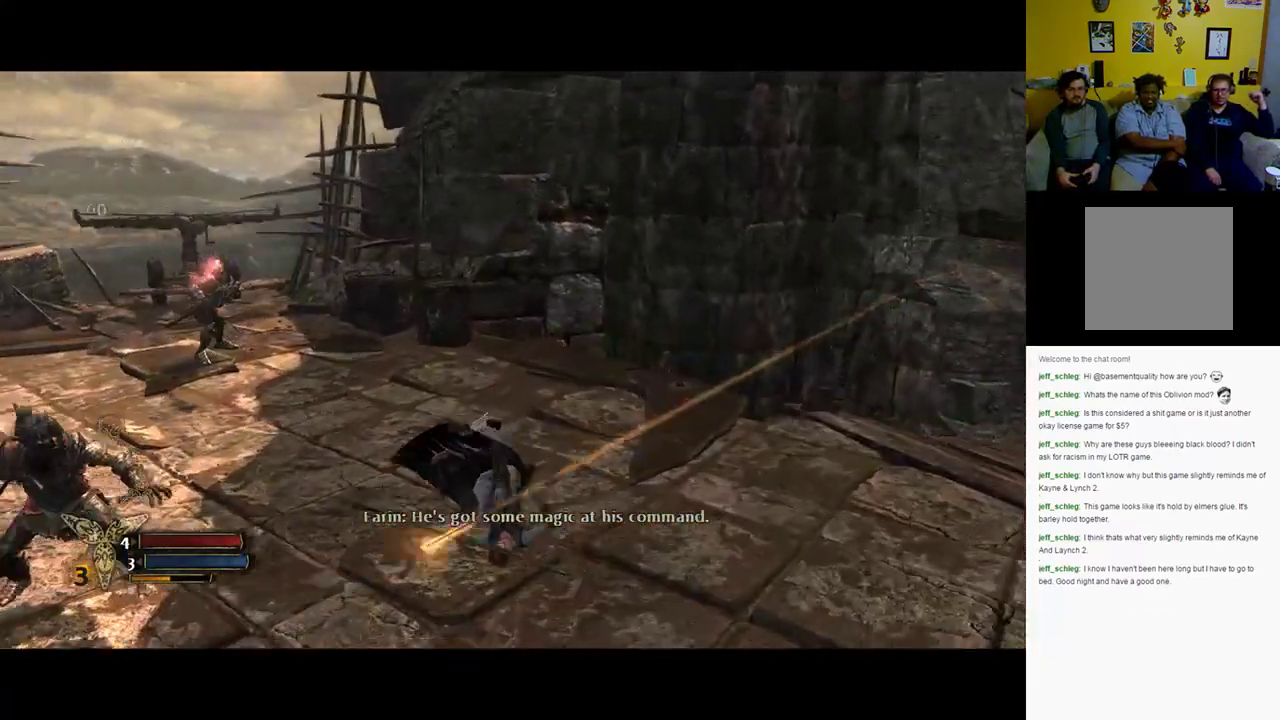
{"buttons": [], "left_stick": "up-left", "right_stick": "center", "events": [[133, "right_stick", "left"], [283, "left_stick", "up"], [383, "left_stick", "up-left"], [383, "right_stick", "center"]]}
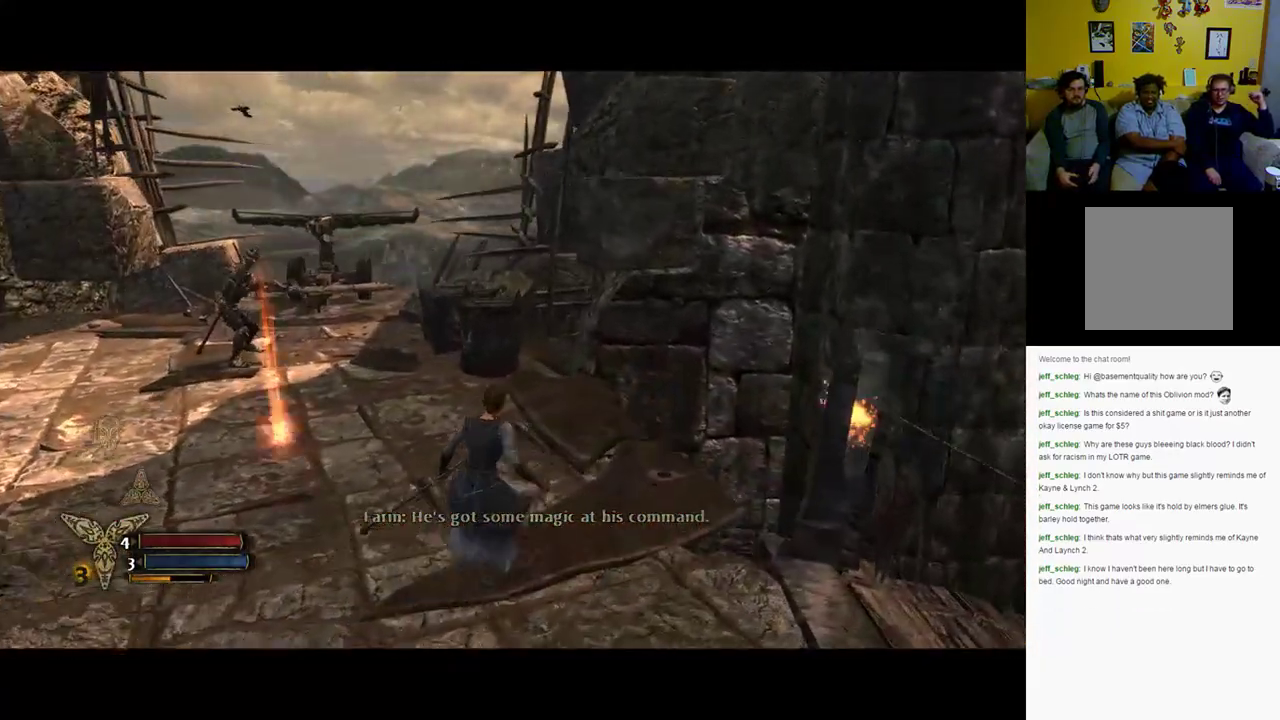
{"buttons": ["B"], "left_stick": "up-left", "right_stick": "center", "events": [[117, "B", "down"], [217, "B", "up"], [283, "B", "down"], [383, "B", "up"], [450, "B", "down"]]}
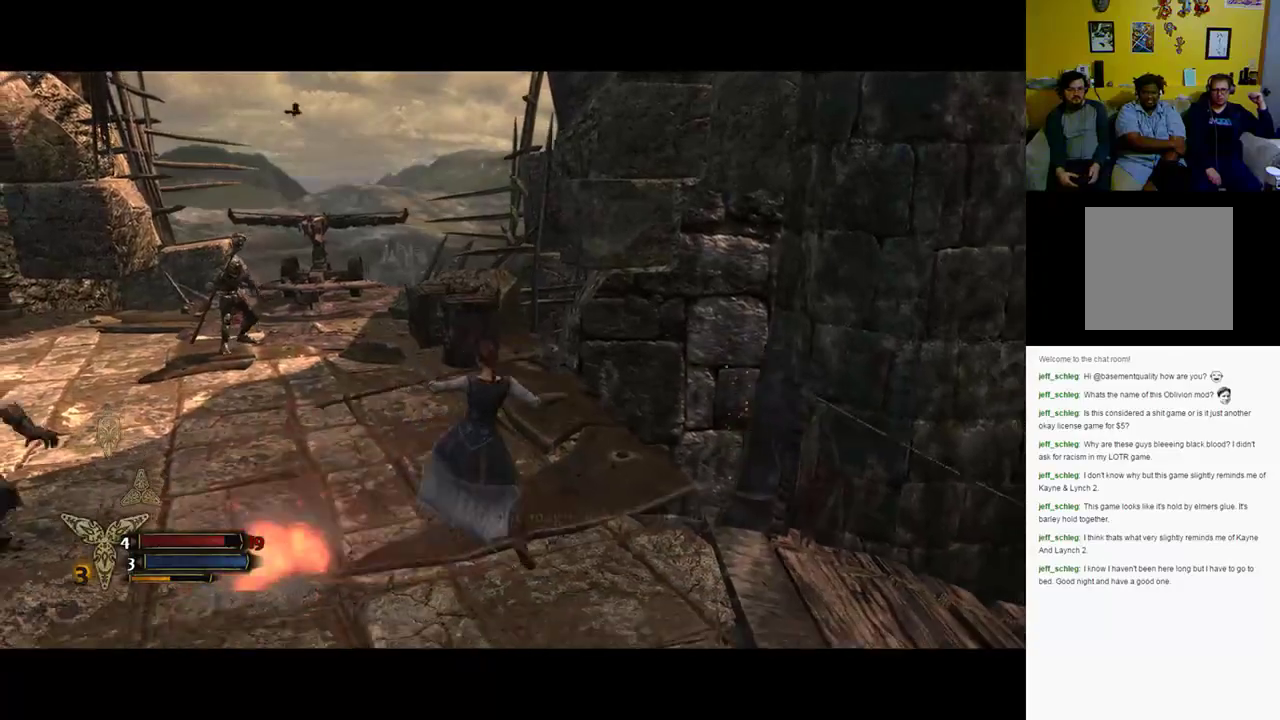
{"buttons": [], "left_stick": "up-left", "right_stick": "center", "events": [[17, "B", "up"], [117, "B", "down"], [217, "B", "up"], [267, "B", "down"], [317, "B", "up"], [383, "B", "down"], [467, "B", "up"]]}
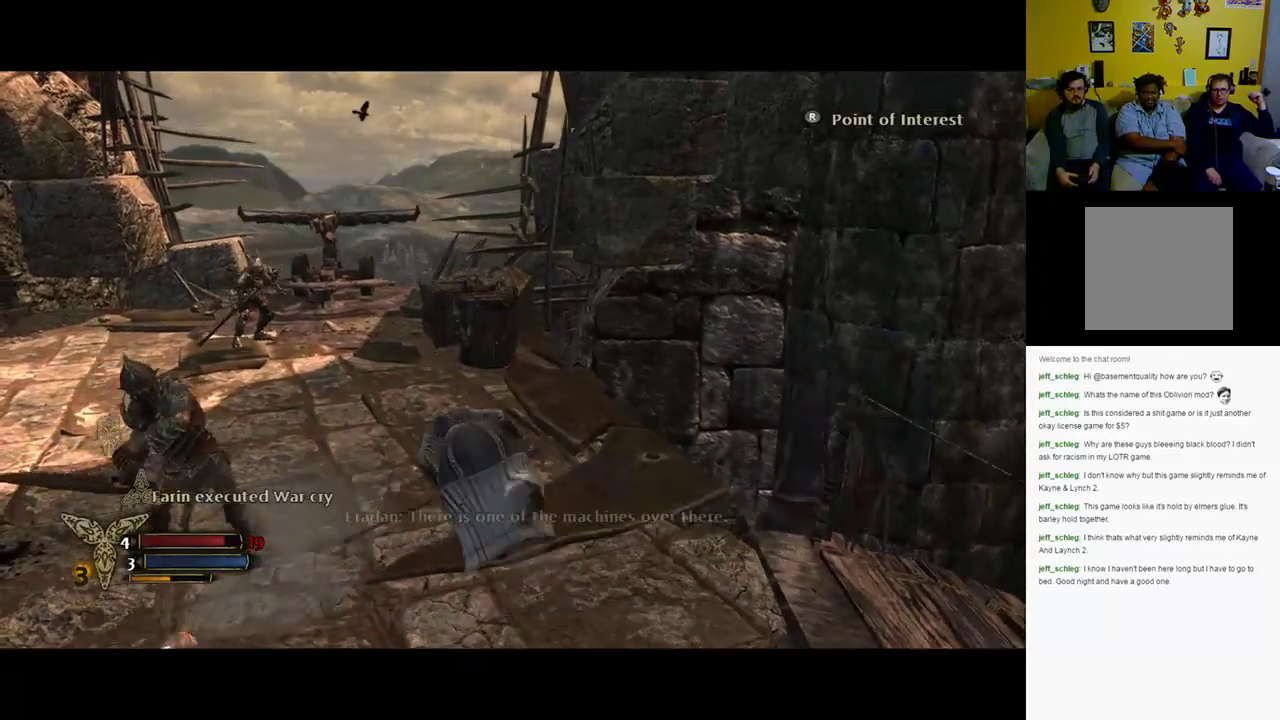
{"buttons": ["X"], "left_stick": "up-left", "right_stick": "center", "events": [[67, "B", "down"], [133, "B", "up"], [500, "X", "down"]]}
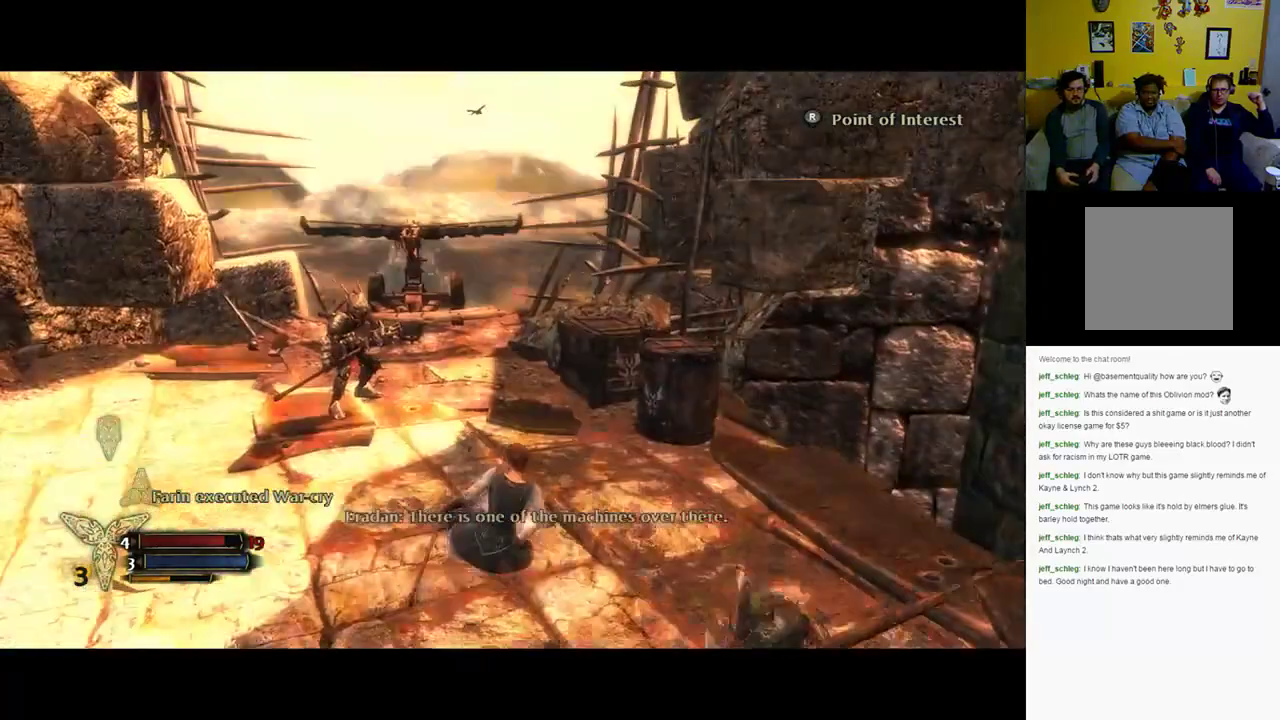
{"buttons": ["X"], "left_stick": "up-left", "right_stick": "center", "events": [[100, "X", "up"], [200, "X", "down"], [250, "X", "up"], [367, "X", "down"], [433, "X", "up"], [500, "X", "down"]]}
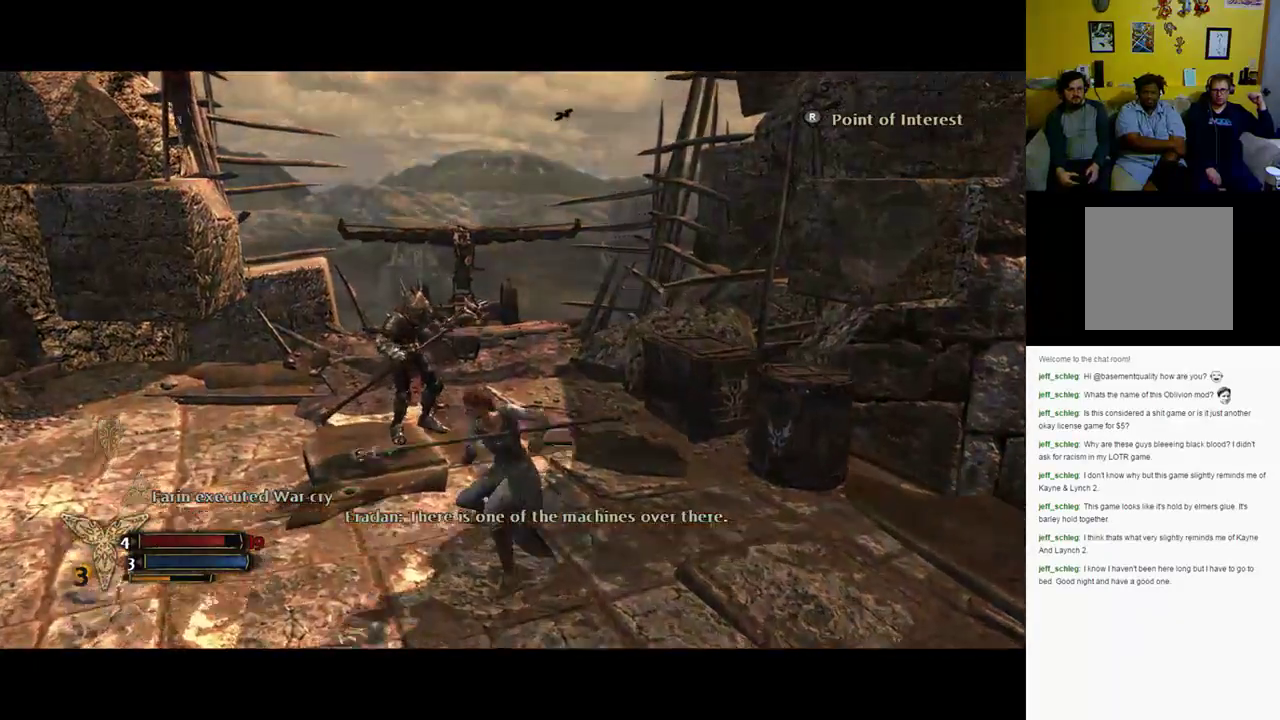
{"buttons": ["X"], "left_stick": "up-left", "right_stick": "center", "events": [[133, "X", "up"], [200, "X", "down"], [300, "X", "up"], [467, "X", "down"]]}
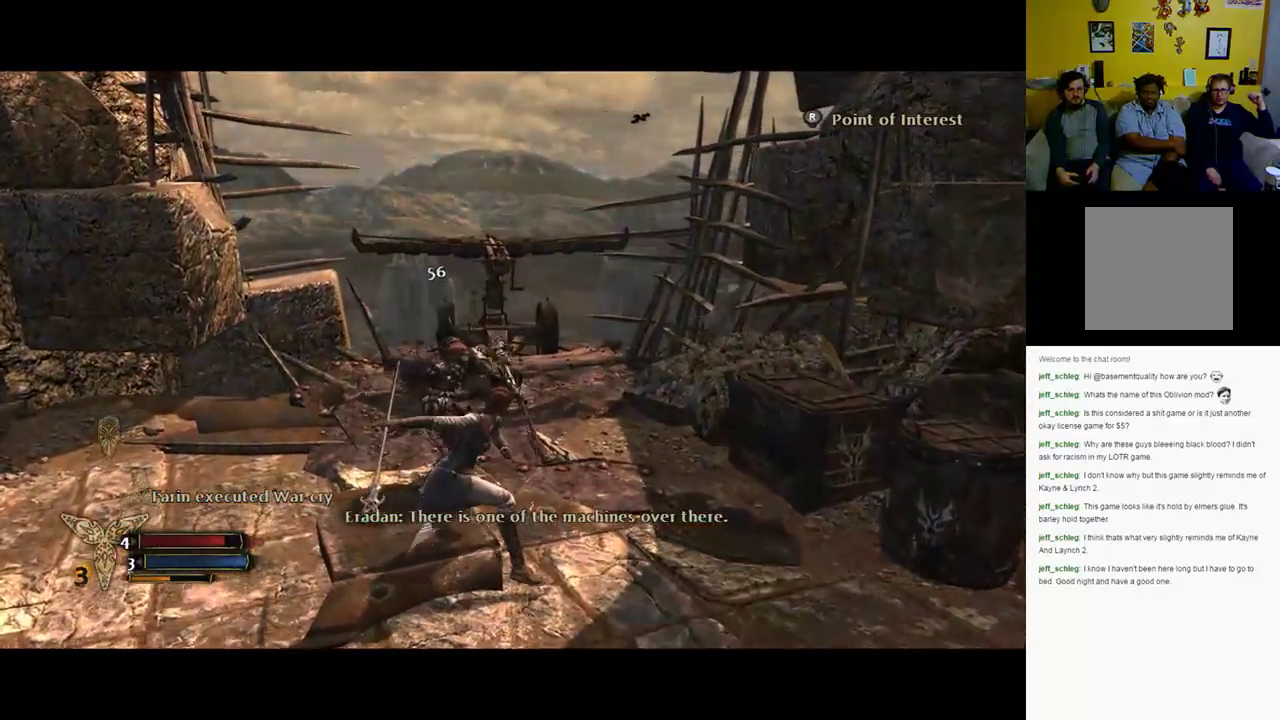
{"buttons": ["X"], "left_stick": "up-left", "right_stick": "center", "events": [[17, "X", "up"], [300, "X", "down"], [367, "X", "up"], [417, "X", "down"]]}
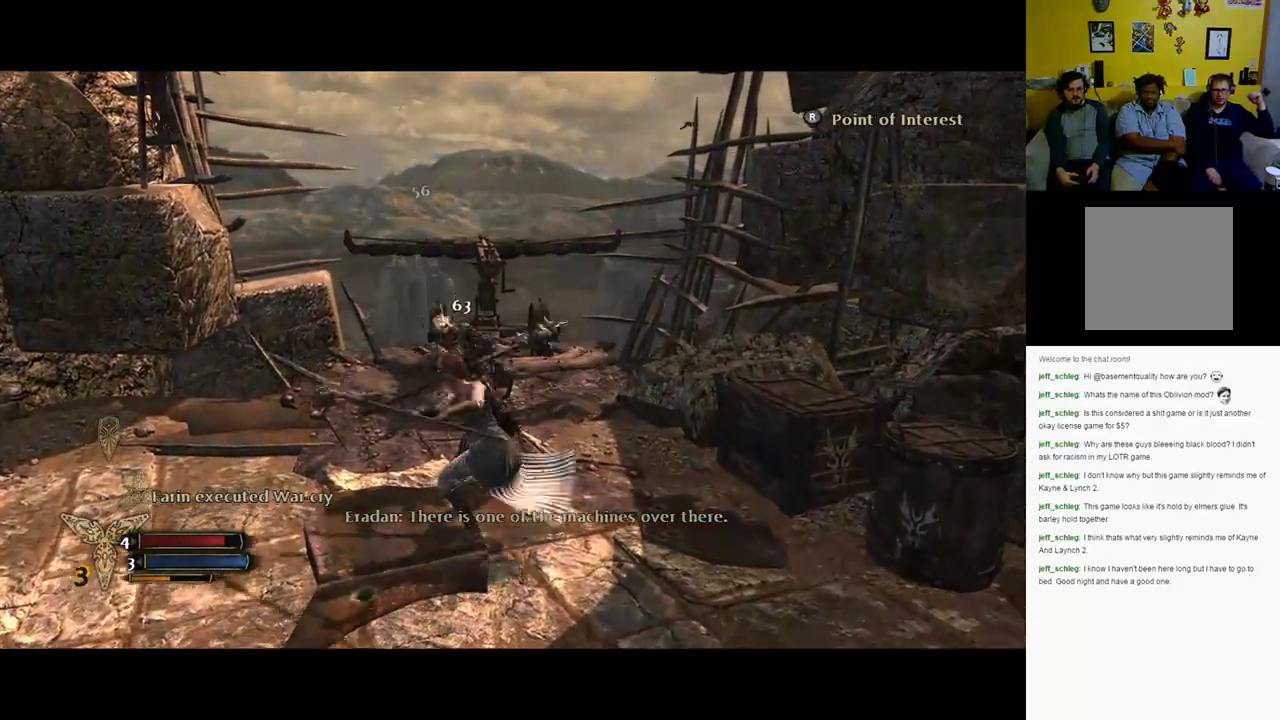
{"buttons": ["X"], "left_stick": "up-left", "right_stick": "center", "events": [[200, "X", "up"], [483, "X", "down"]]}
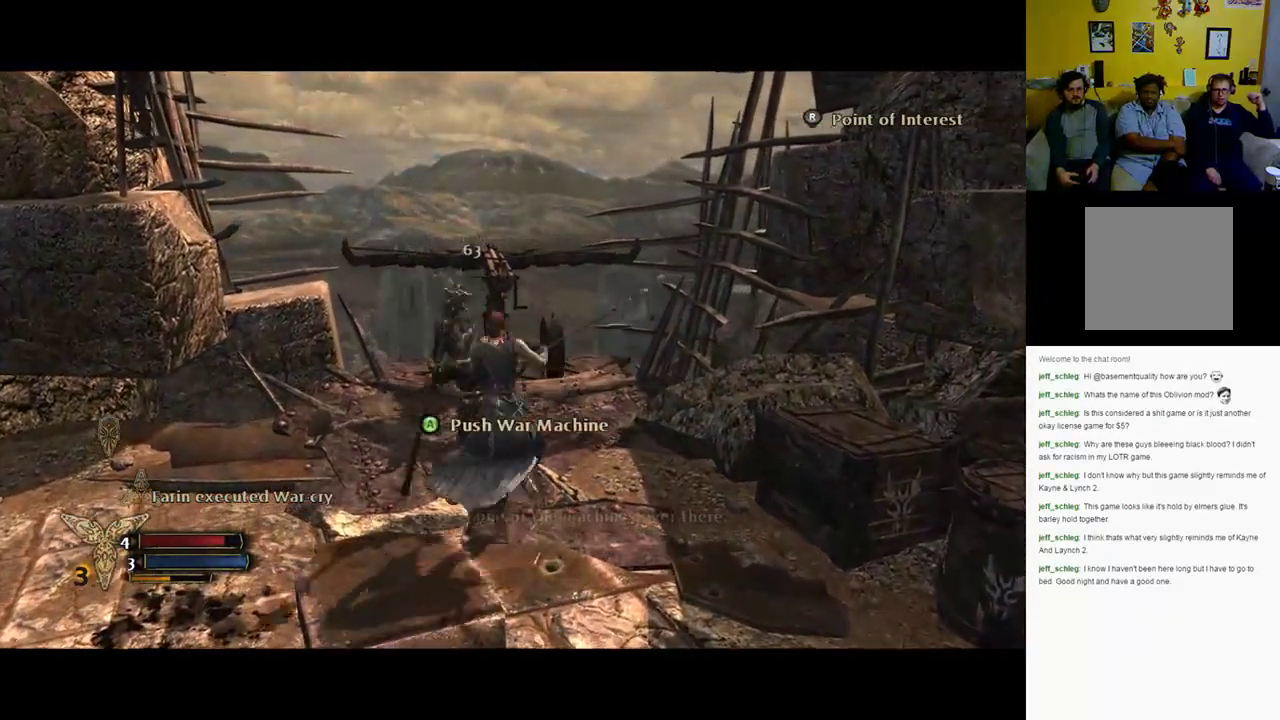
{"buttons": [], "left_stick": "up-left", "right_stick": "center", "events": [[83, "X", "up"], [183, "X", "down"], [250, "X", "up"], [350, "X", "down"], [450, "X", "up"]]}
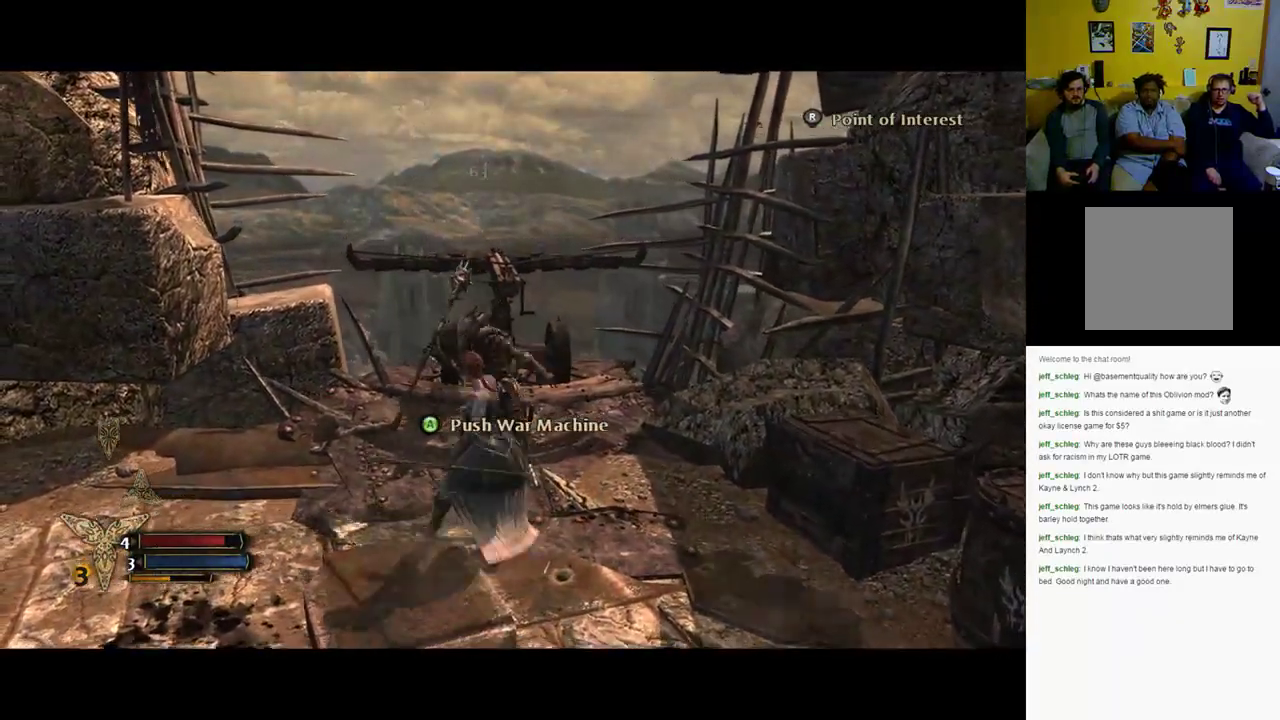
{"buttons": ["X"], "left_stick": "up-left", "right_stick": "center", "events": [[17, "X", "down"], [83, "X", "up"], [183, "X", "down"], [250, "X", "up"], [333, "X", "down"], [433, "X", "up"], [500, "X", "down"]]}
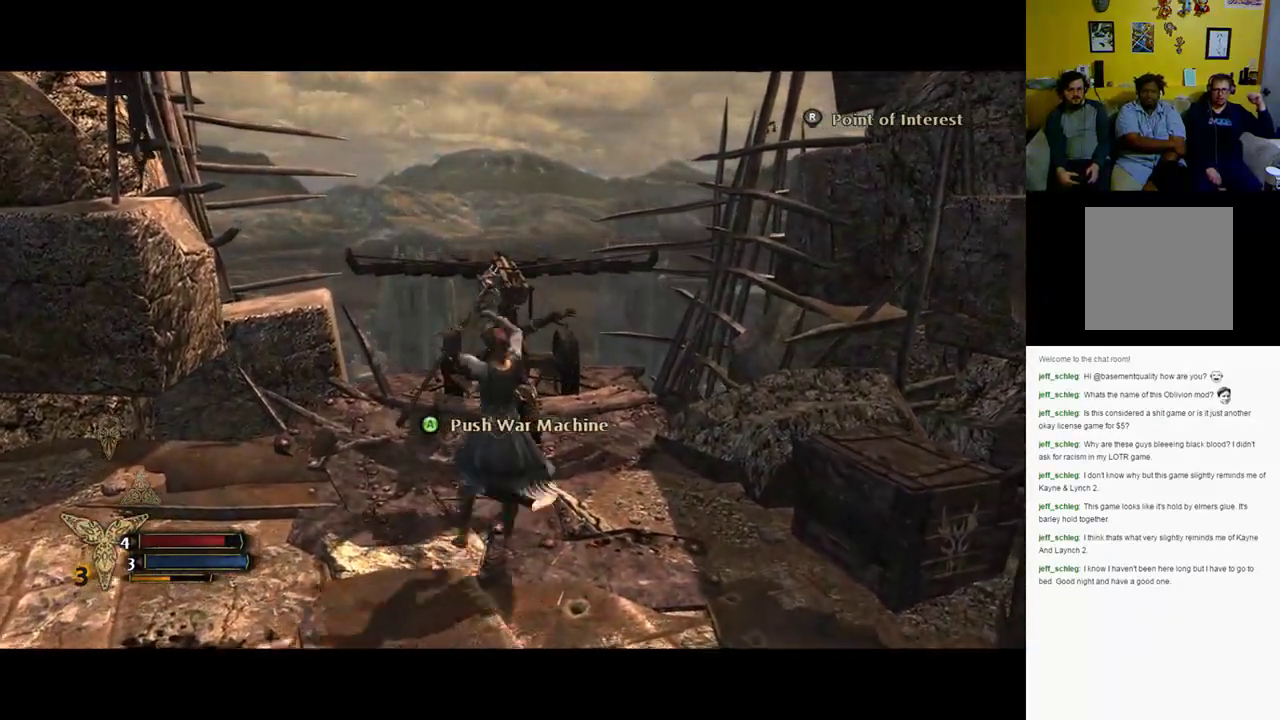
{"buttons": [], "left_stick": "up", "right_stick": "center", "events": [[67, "X", "up"], [167, "X", "down"], [183, "left_stick", "up"], [267, "X", "up"], [367, "X", "down"], [433, "X", "up"]]}
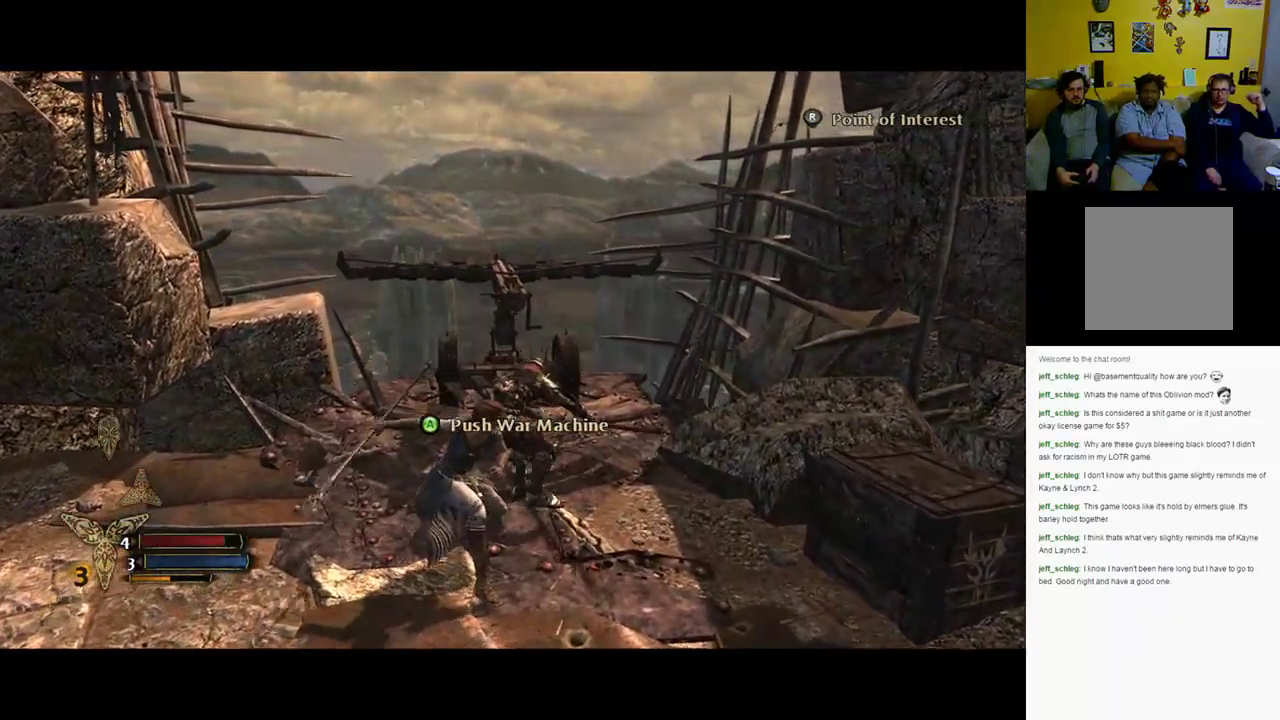
{"buttons": [], "left_stick": "up-right", "right_stick": "center", "events": [[33, "X", "down"], [100, "X", "up"], [200, "X", "down"], [400, "left_stick", "up-right"], [467, "X", "up"]]}
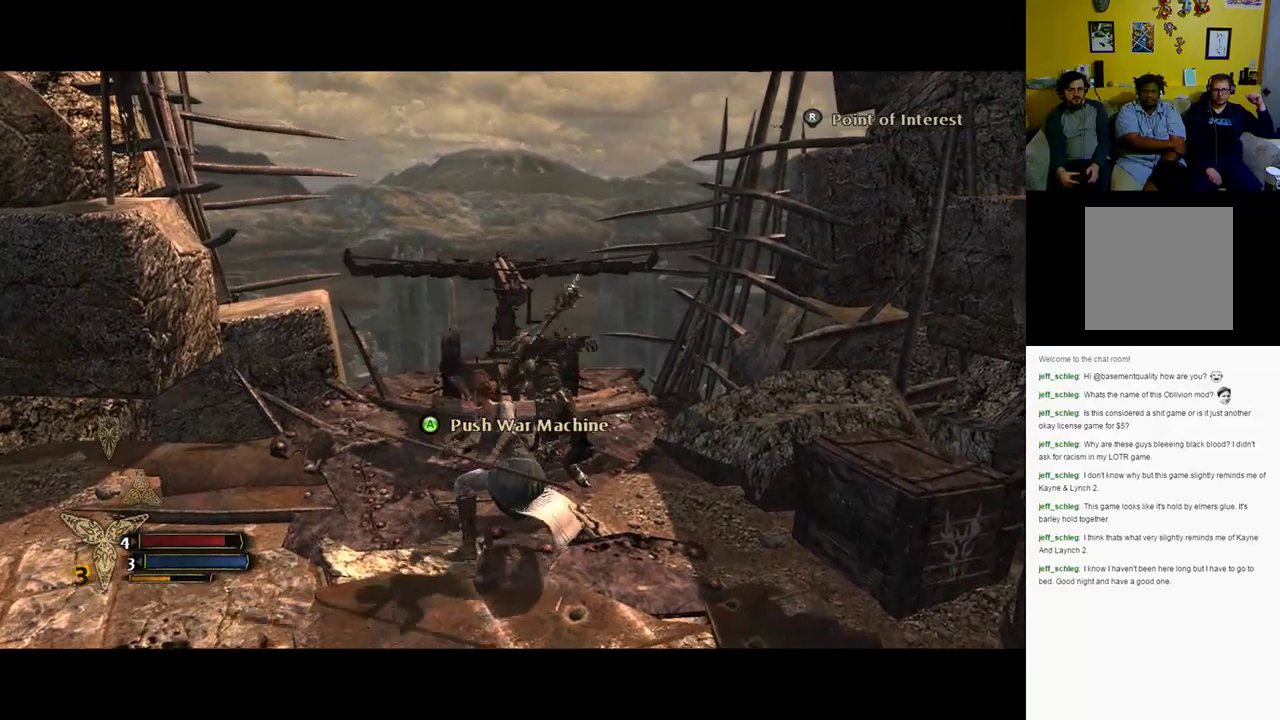
{"buttons": [], "left_stick": "up-right", "right_stick": "center", "events": [[67, "X", "down"], [133, "X", "up"], [200, "X", "down"], [300, "X", "up"], [367, "X", "down"], [433, "X", "up"]]}
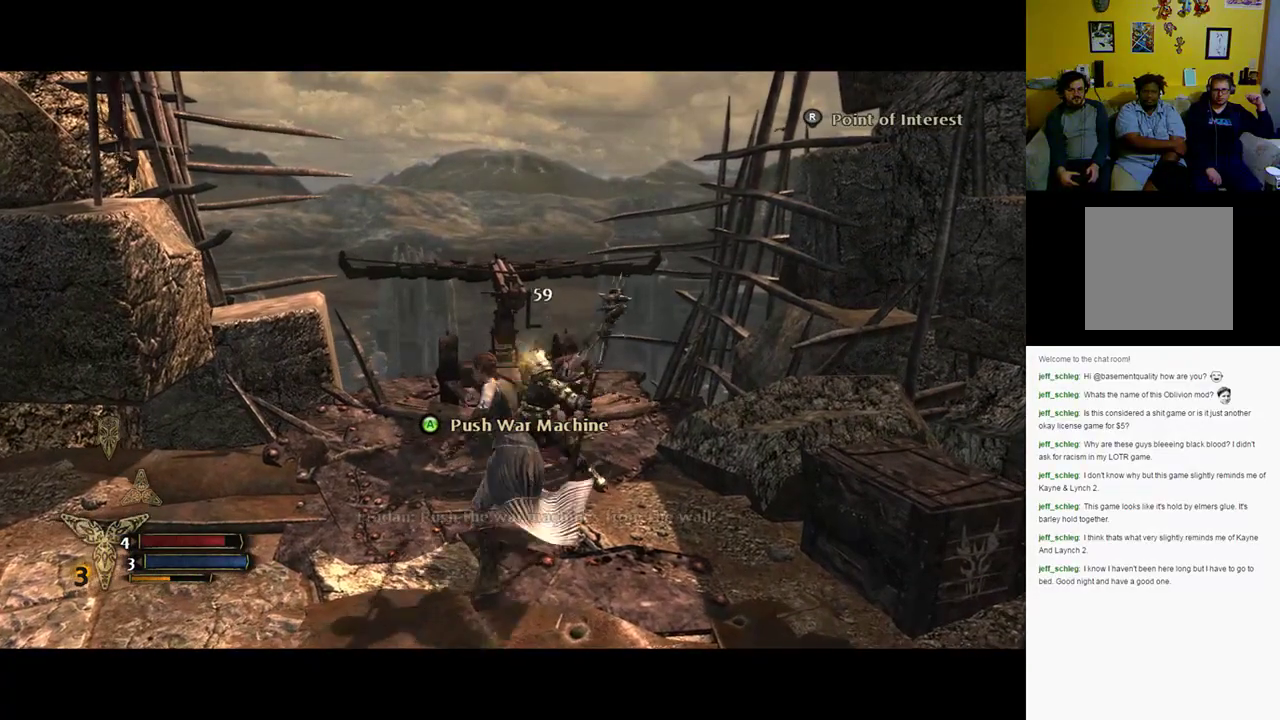
{"buttons": [], "left_stick": "up-right", "right_stick": "center", "events": [[233, "X", "down"], [283, "X", "up"], [417, "X", "down"], [483, "X", "up"]]}
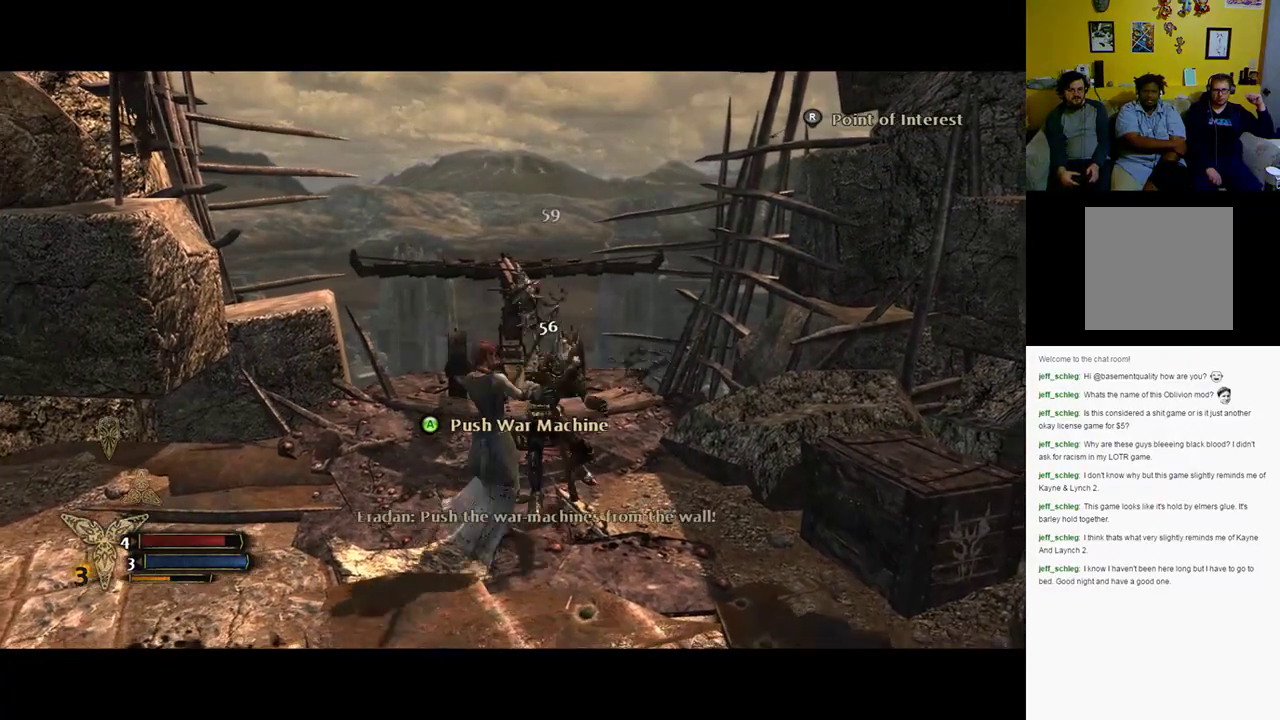
{"buttons": [], "left_stick": "up-right", "right_stick": "center", "events": [[83, "X", "down"], [150, "X", "up"], [250, "X", "down"], [350, "X", "up"], [417, "X", "down"], [483, "X", "up"]]}
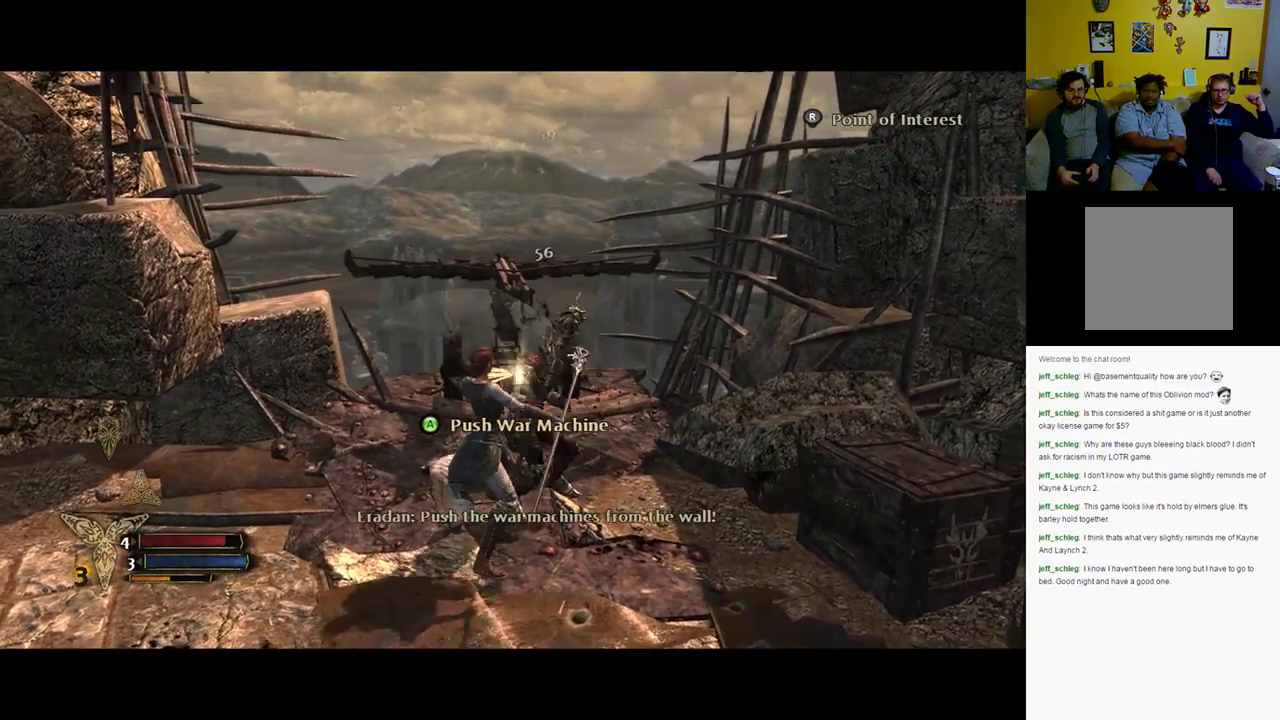
{"buttons": [], "left_stick": "up-right", "right_stick": "center", "events": [[117, "X", "down"], [217, "X", "up"], [417, "X", "down"], [500, "X", "up"]]}
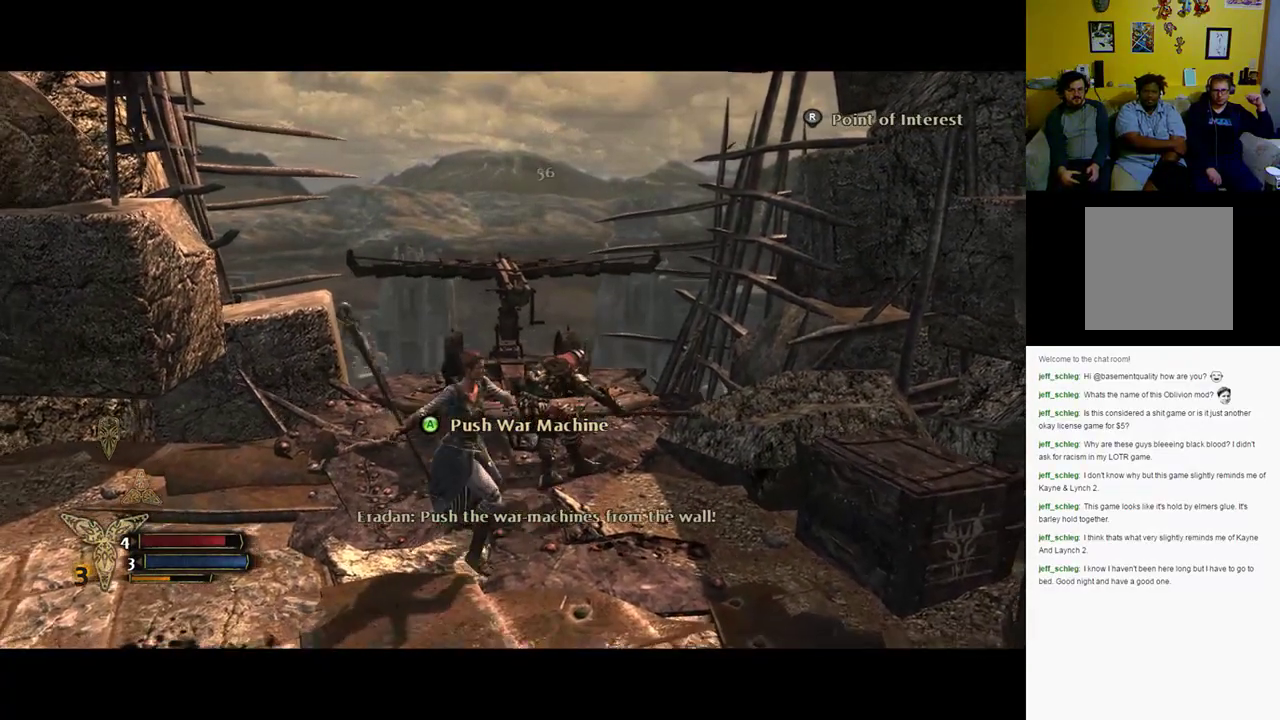
{"buttons": ["X"], "left_stick": "up-right", "right_stick": "center", "events": [[100, "X", "down"], [167, "X", "up"], [267, "X", "down"]]}
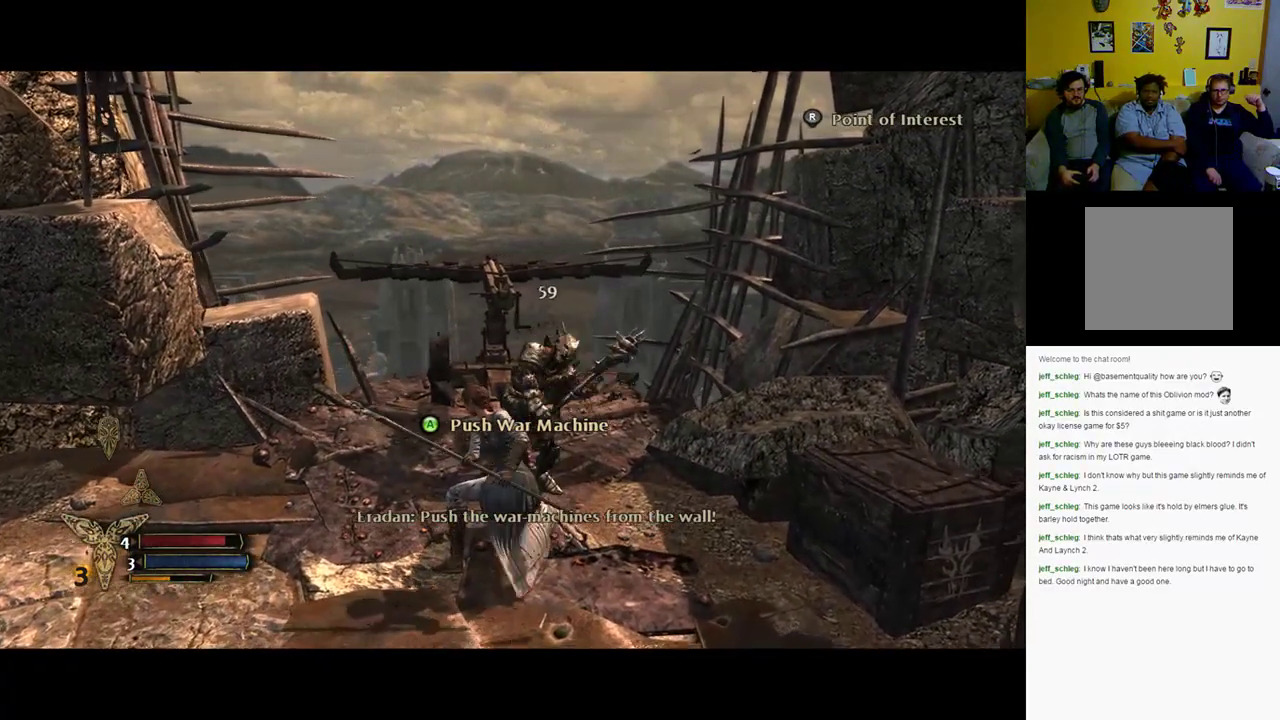
{"buttons": [], "left_stick": "up-right", "right_stick": "center", "events": [[33, "X", "up"], [100, "X", "down"], [167, "X", "up"], [300, "X", "down"], [367, "X", "up"]]}